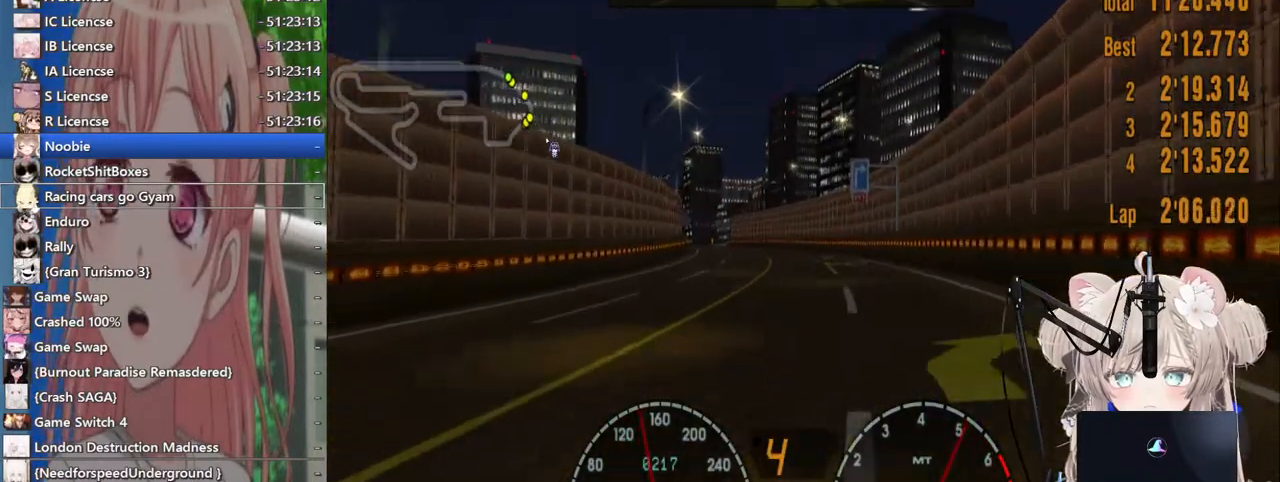
Gameplay with a controller (PlayStation layout); each line is a JSON object with the inputs held at the frame after it. "events" lists button and stick changes between this image and that frame as [ms after this image, input, new state], when the widget could be followed in between. Not read: L1 R1.
{"buttons": ["R2"], "left_stick": "left", "right_stick": "center", "events": [[500, "left_stick", "left"]]}
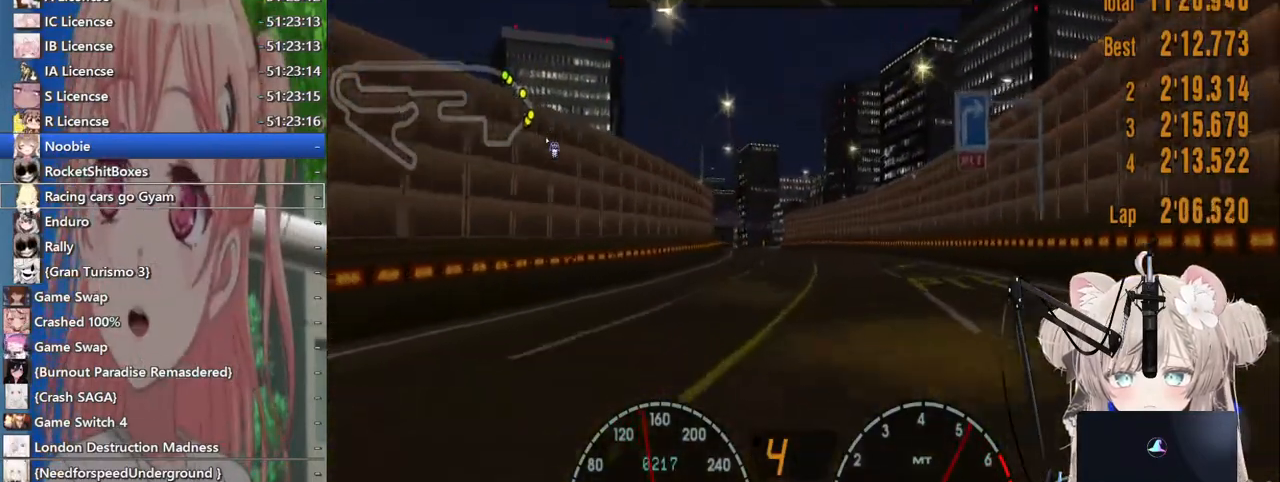
{"buttons": ["R2"], "left_stick": "center", "right_stick": "center", "events": [[133, "left_stick", "center"]]}
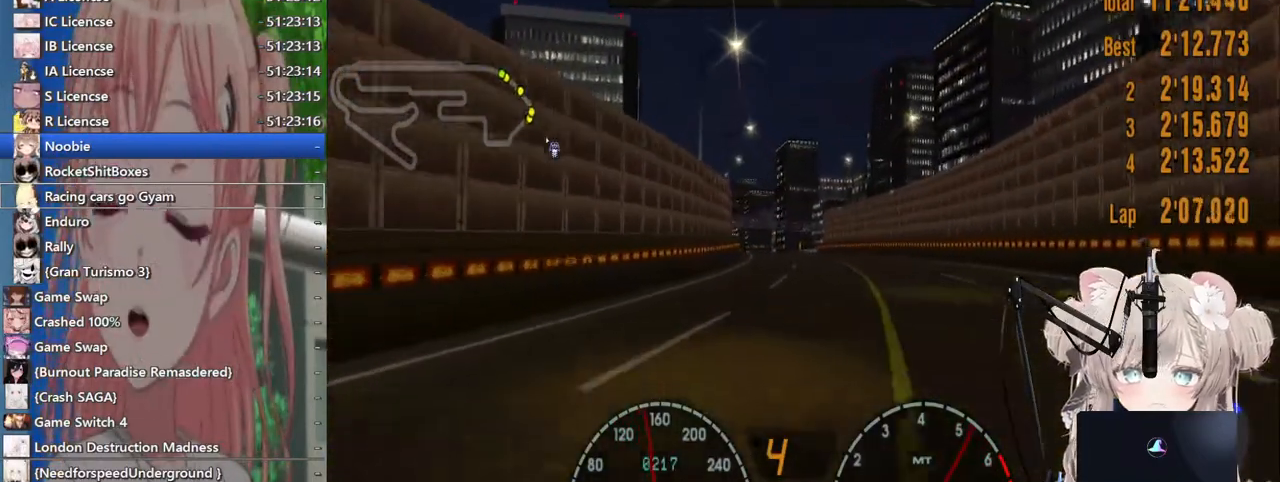
{"buttons": ["R2"], "left_stick": "center", "right_stick": "center", "events": []}
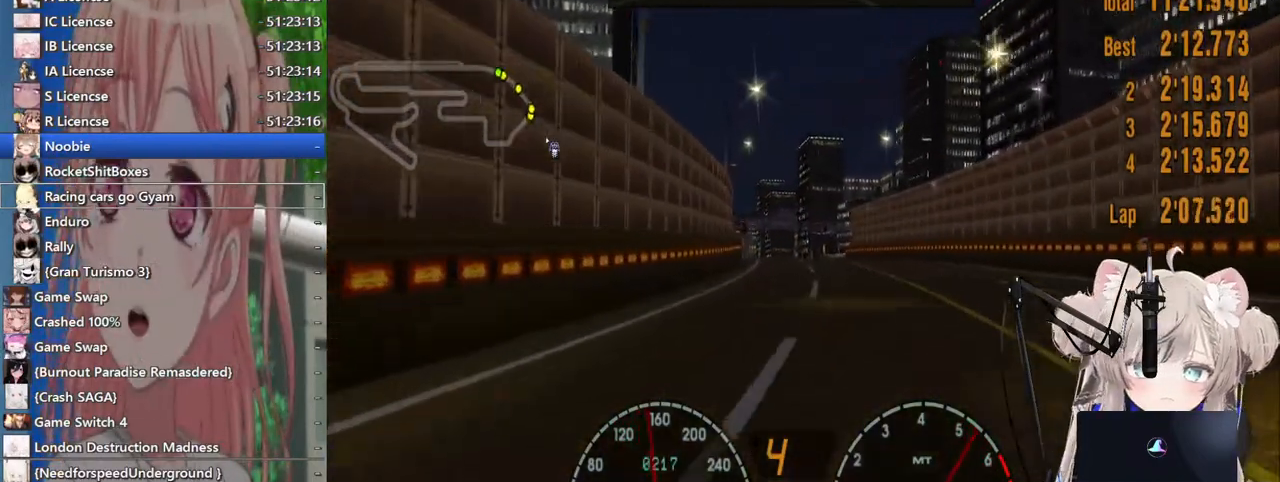
{"buttons": ["R2"], "left_stick": "center", "right_stick": "center", "events": [[133, "left_stick", "left"], [317, "left_stick", "center"]]}
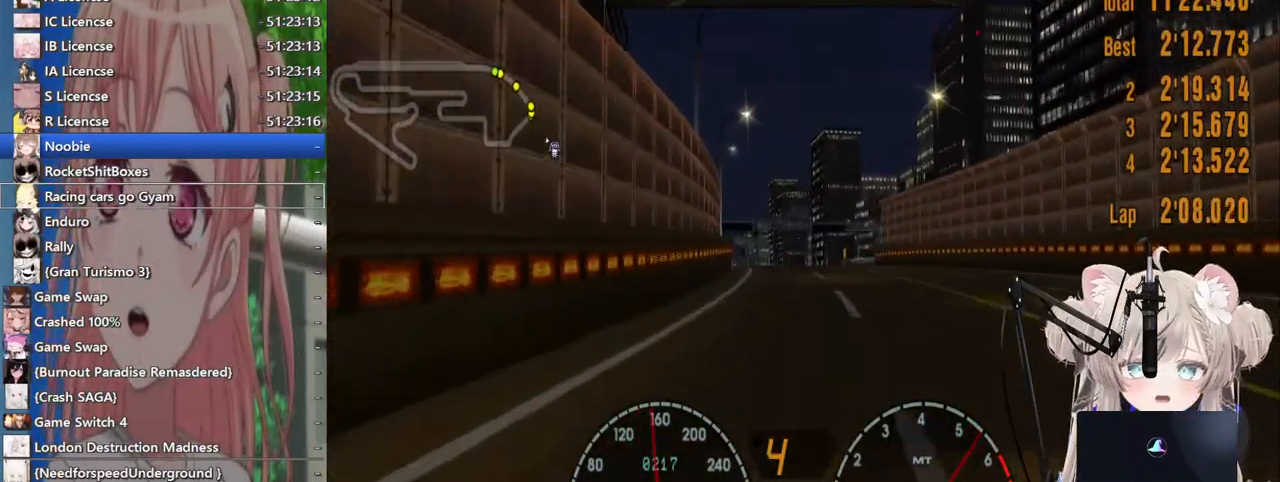
{"buttons": ["R2"], "left_stick": "center", "right_stick": "center", "events": []}
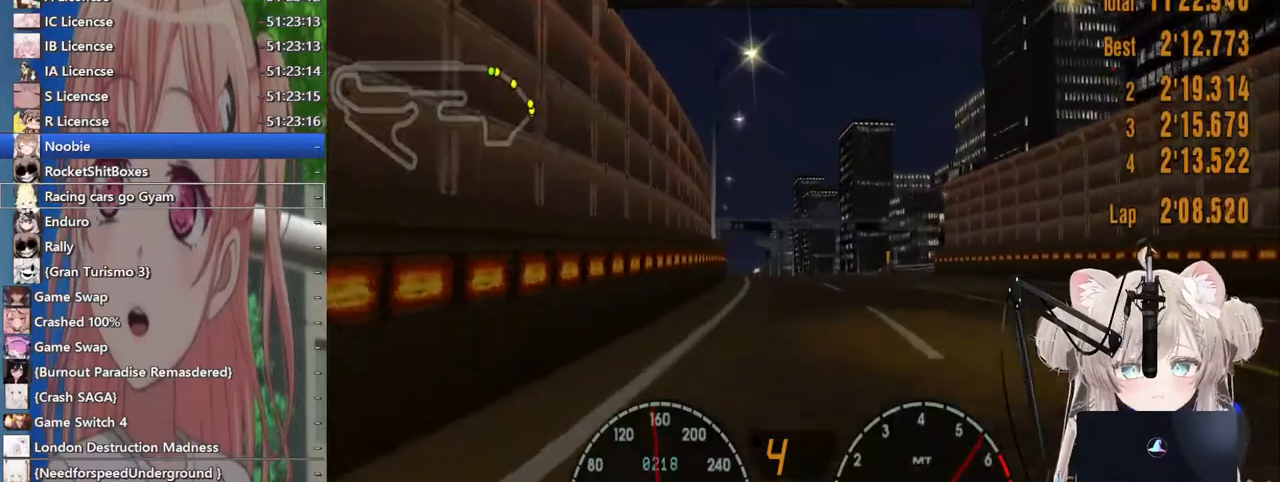
{"buttons": ["R2"], "left_stick": "center", "right_stick": "center", "events": []}
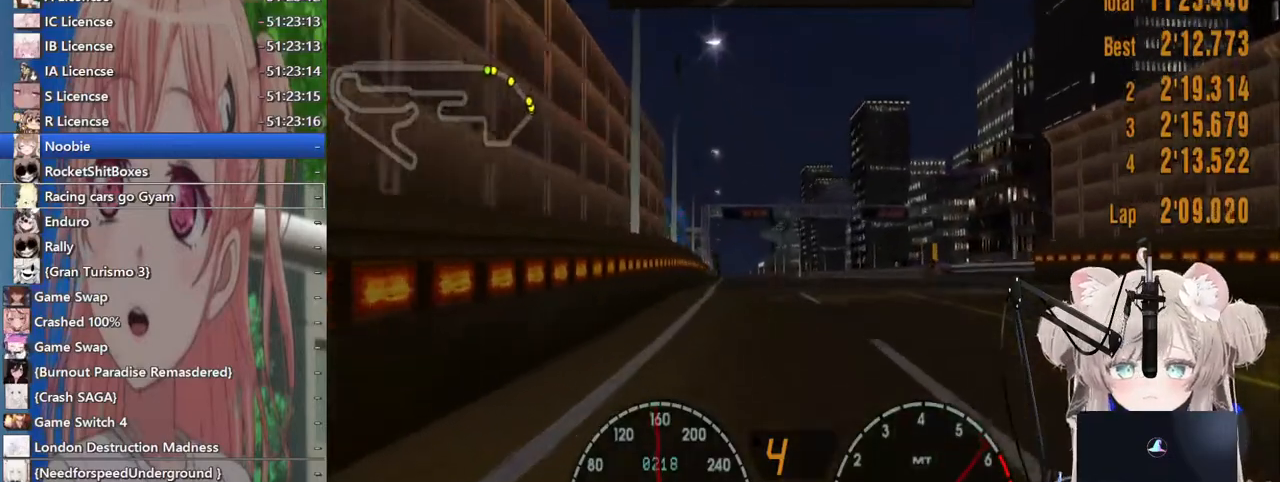
{"buttons": ["R2"], "left_stick": "left", "right_stick": "center", "events": [[483, "left_stick", "left"]]}
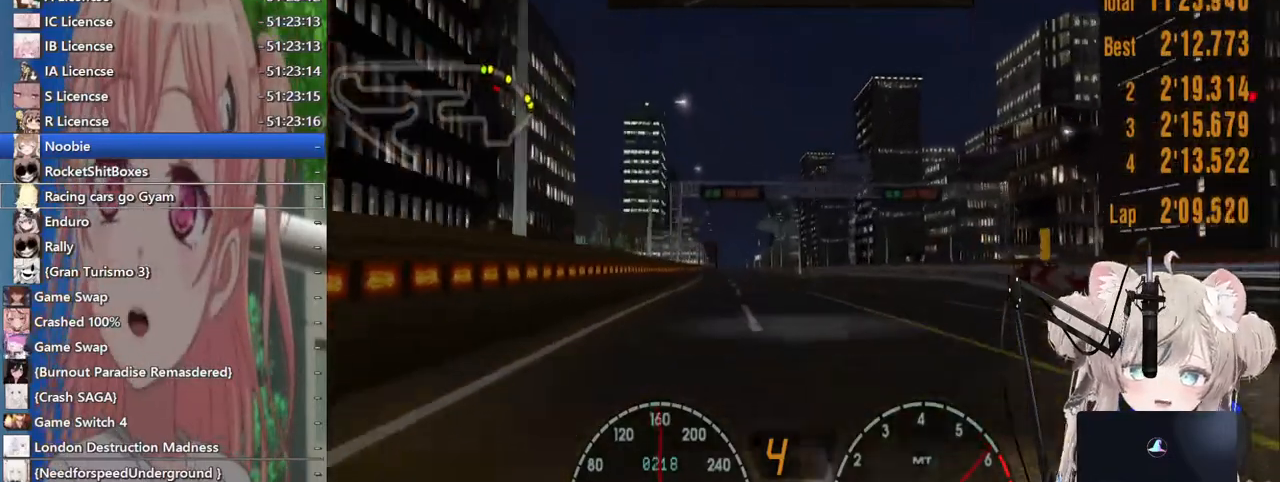
{"buttons": ["R2"], "left_stick": "left", "right_stick": "center", "events": []}
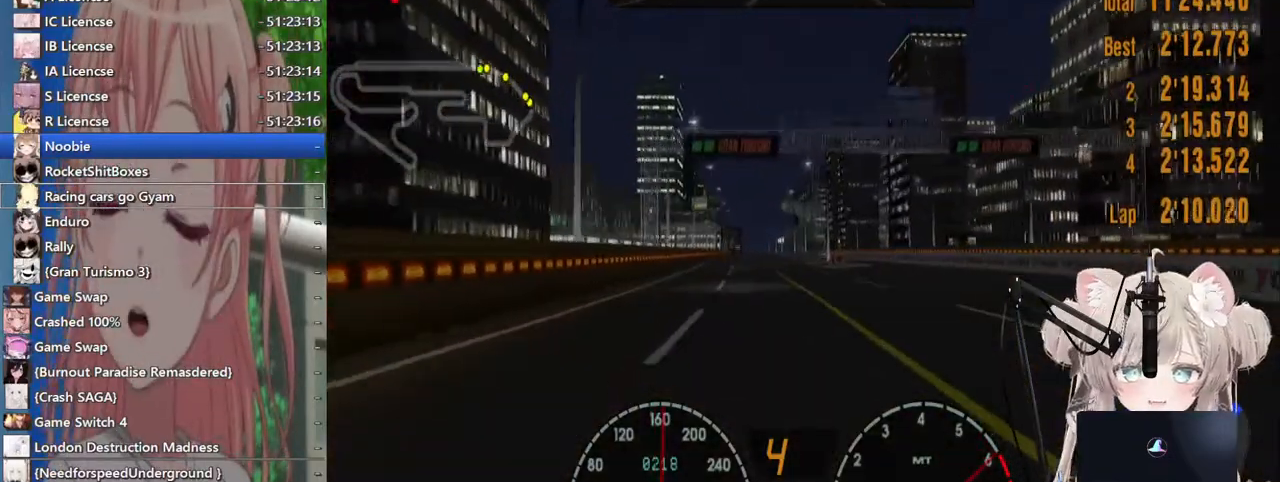
{"buttons": ["R2"], "left_stick": "center", "right_stick": "center", "events": [[250, "left_stick", "center"]]}
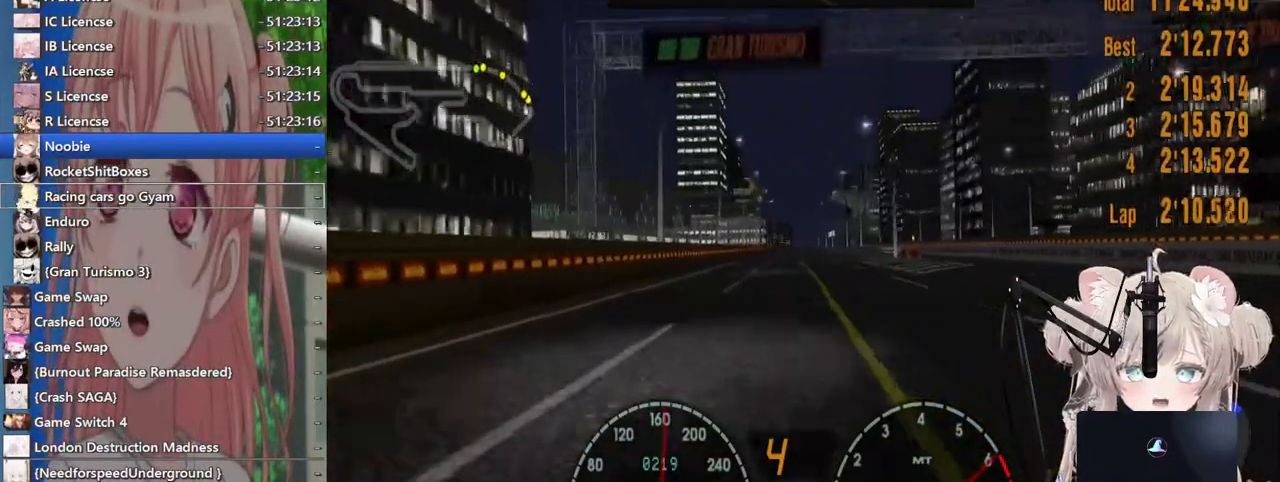
{"buttons": ["R2"], "left_stick": "center", "right_stick": "center", "events": []}
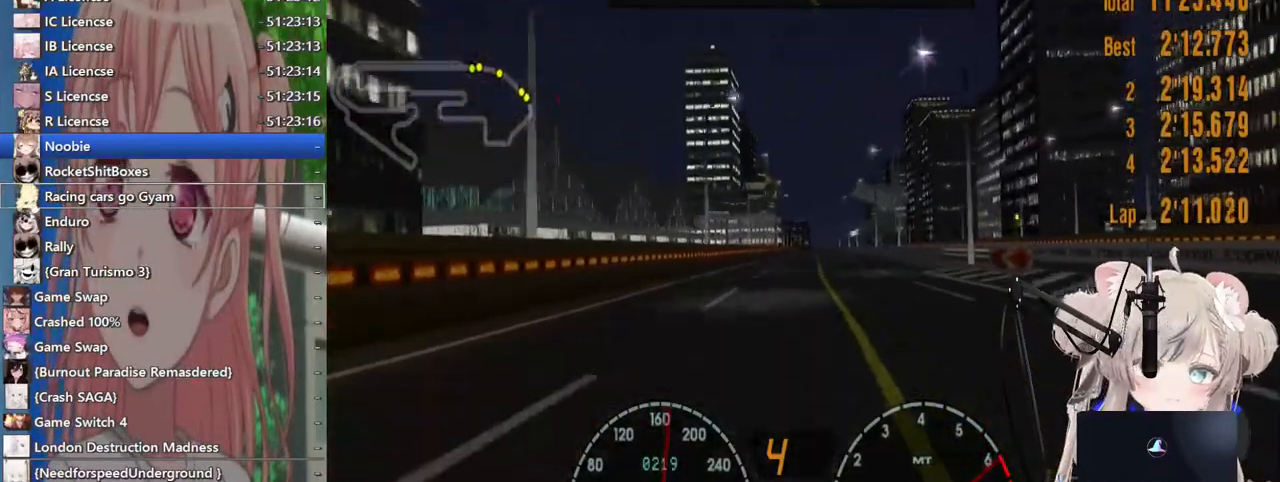
{"buttons": ["R2"], "left_stick": "center", "right_stick": "center", "events": []}
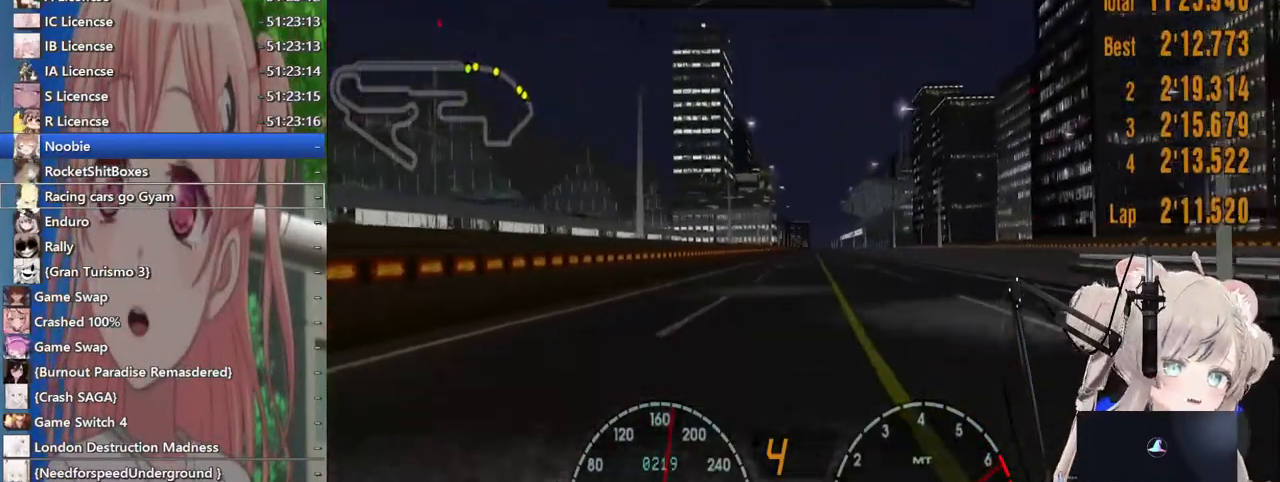
{"buttons": ["R2"], "left_stick": "center", "right_stick": "center", "events": []}
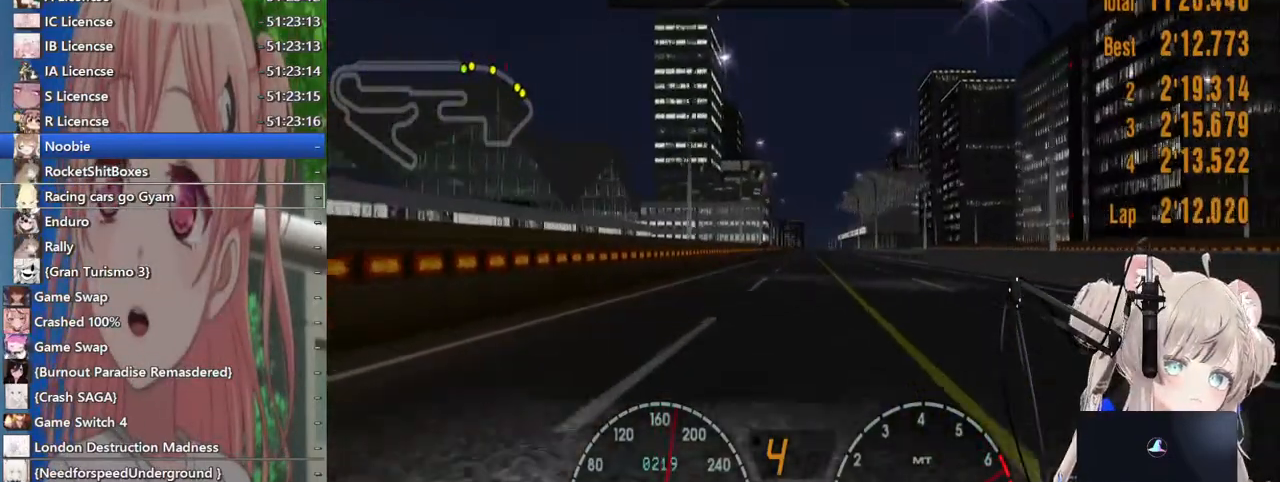
{"buttons": ["R2"], "left_stick": "center", "right_stick": "center", "events": []}
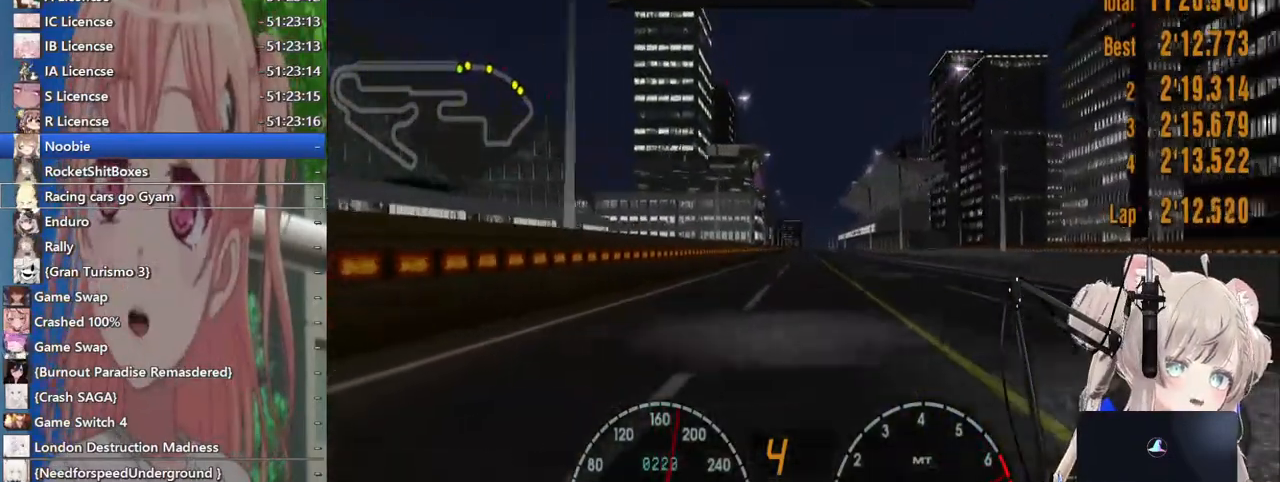
{"buttons": ["R2"], "left_stick": "center", "right_stick": "center", "events": []}
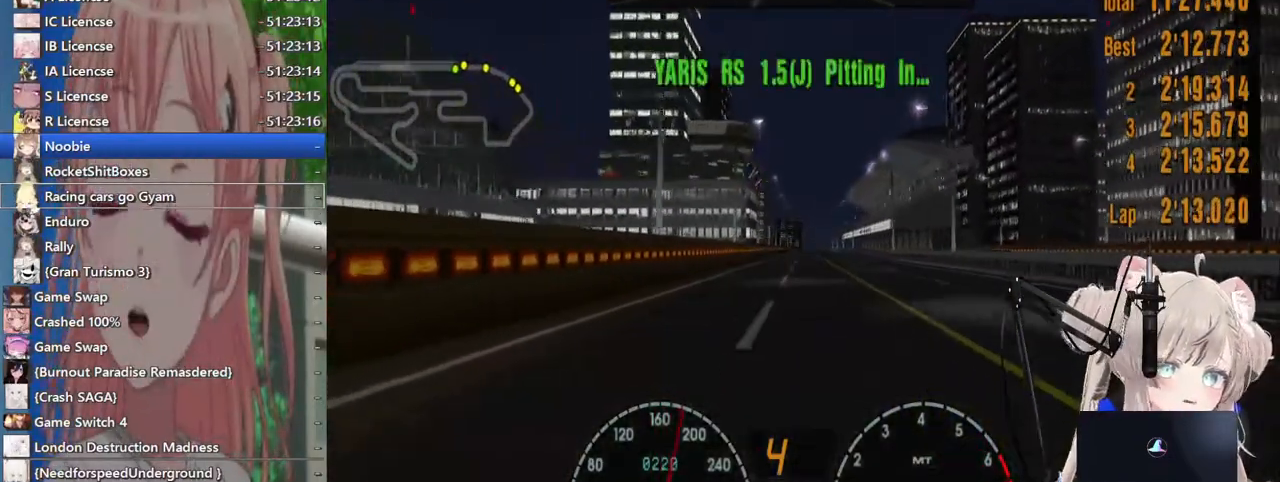
{"buttons": ["R2"], "left_stick": "center", "right_stick": "center", "events": []}
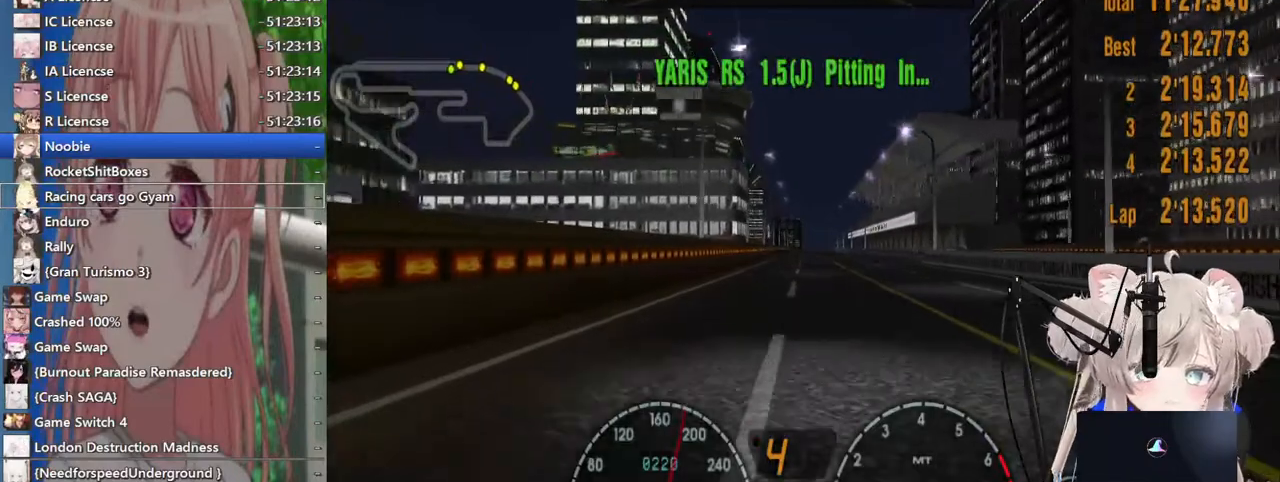
{"buttons": ["R2"], "left_stick": "center", "right_stick": "center", "events": []}
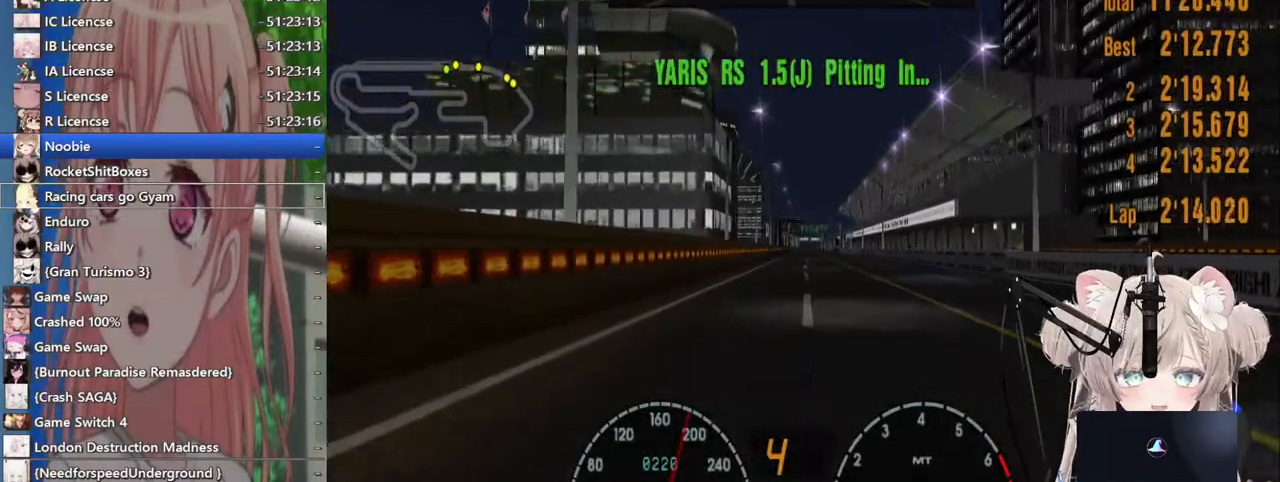
{"buttons": ["R2"], "left_stick": "center", "right_stick": "center", "events": []}
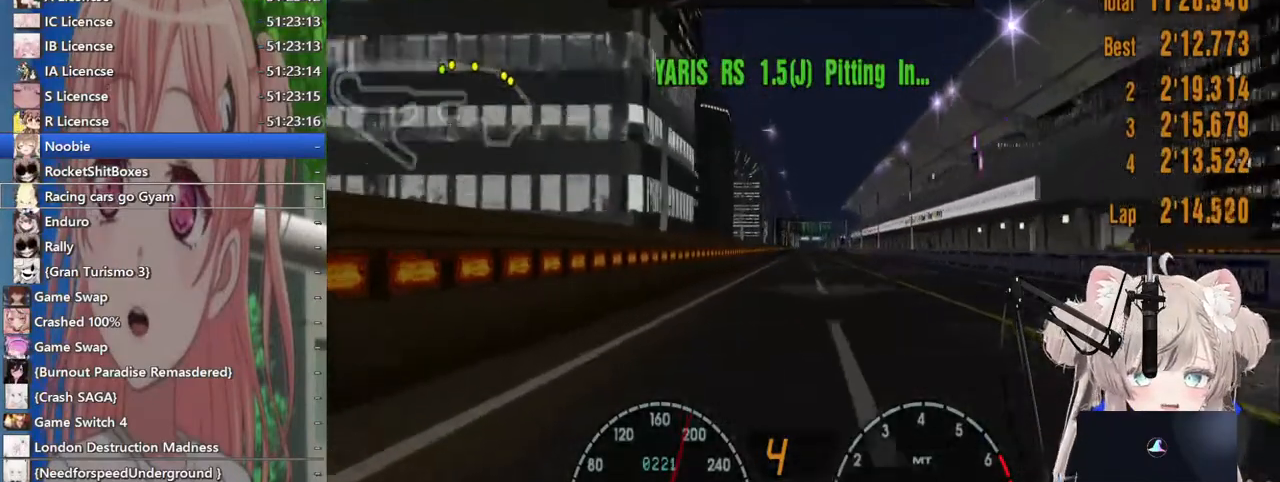
{"buttons": ["R2"], "left_stick": "center", "right_stick": "center", "events": []}
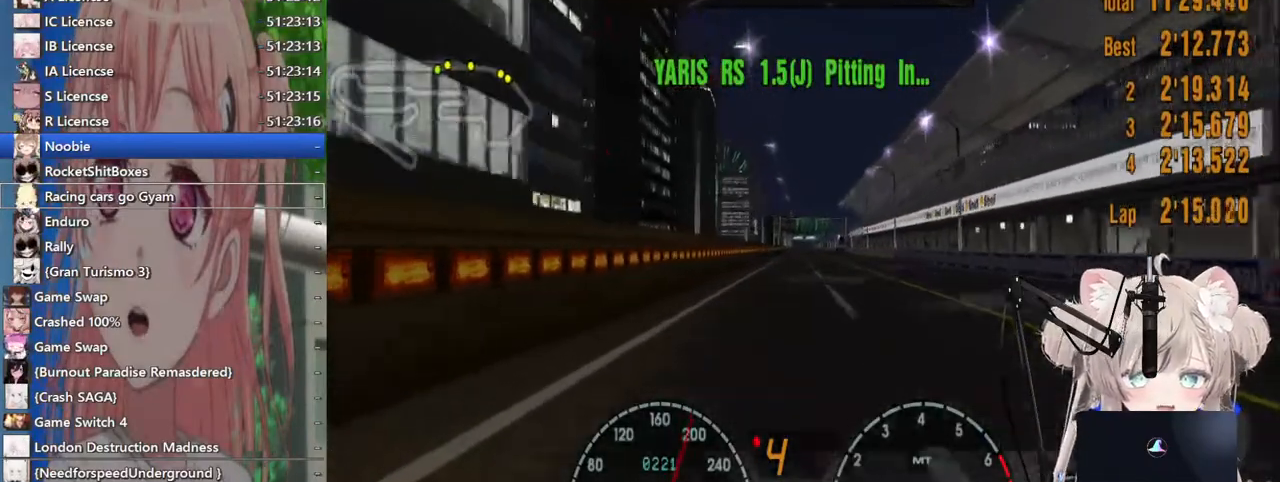
{"buttons": ["R2"], "left_stick": "center", "right_stick": "center", "events": []}
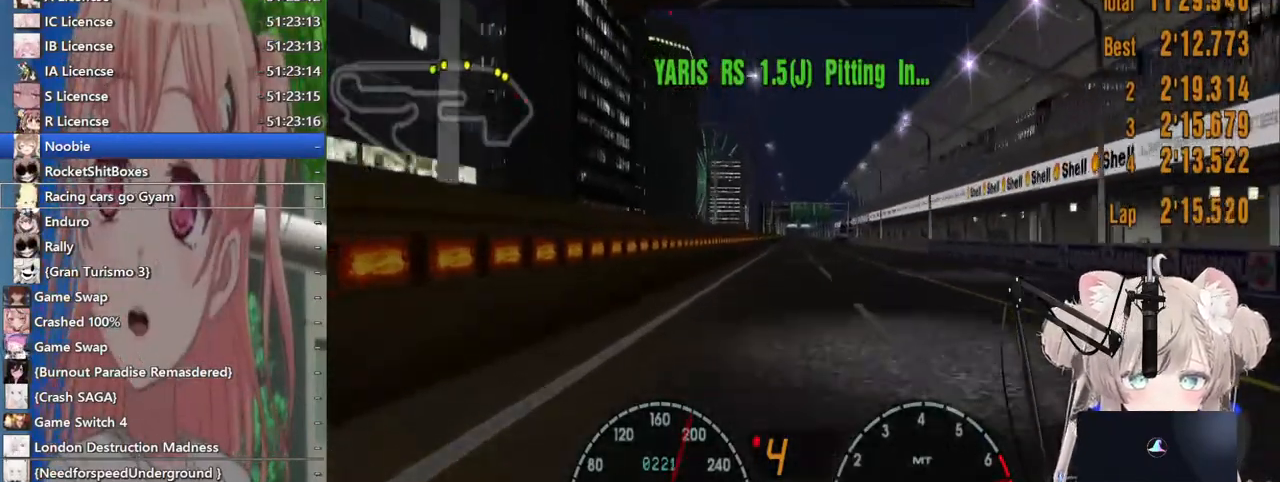
{"buttons": ["R2"], "left_stick": "center", "right_stick": "center", "events": [[300, "CROSS", "down"], [400, "CROSS", "up"]]}